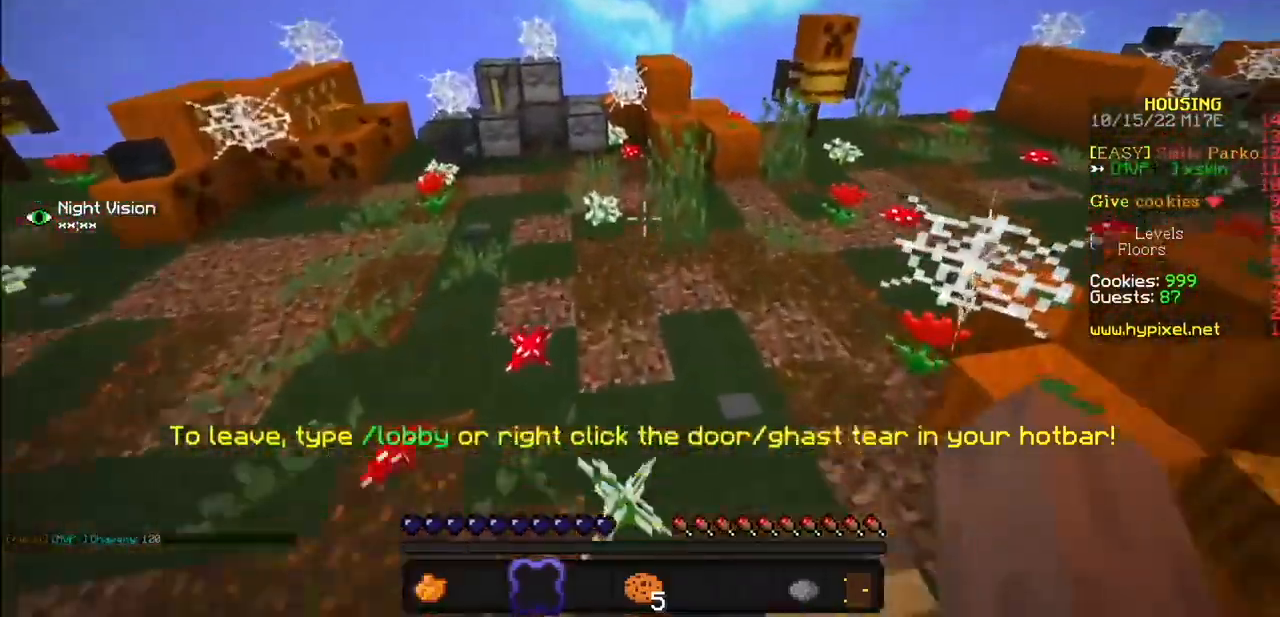
Gameplay with keyboard and mouse; each line is a JSON object with the keys and mouse buttons held at the frame after it. "events" lists presses ("down") and releases ("up") of "mouse_left" and "mouse_right" between this image and that frame as [ms after this image, input, new state], when the widget could be followed in between. "mouse_left", "mouse_right" = the "left", "right" buttons of the "mouse" list. No other keys are recorded. Fast repeated clicks can show as one long hold. Mouse movement is not recorded.
{"keys": [], "mouse": ["left"], "events": [[67, "mouse_left", "down"], [167, "mouse_left", "up"], [267, "mouse_left", "down"], [367, "mouse_left", "up"], [468, "mouse_left", "down"]]}
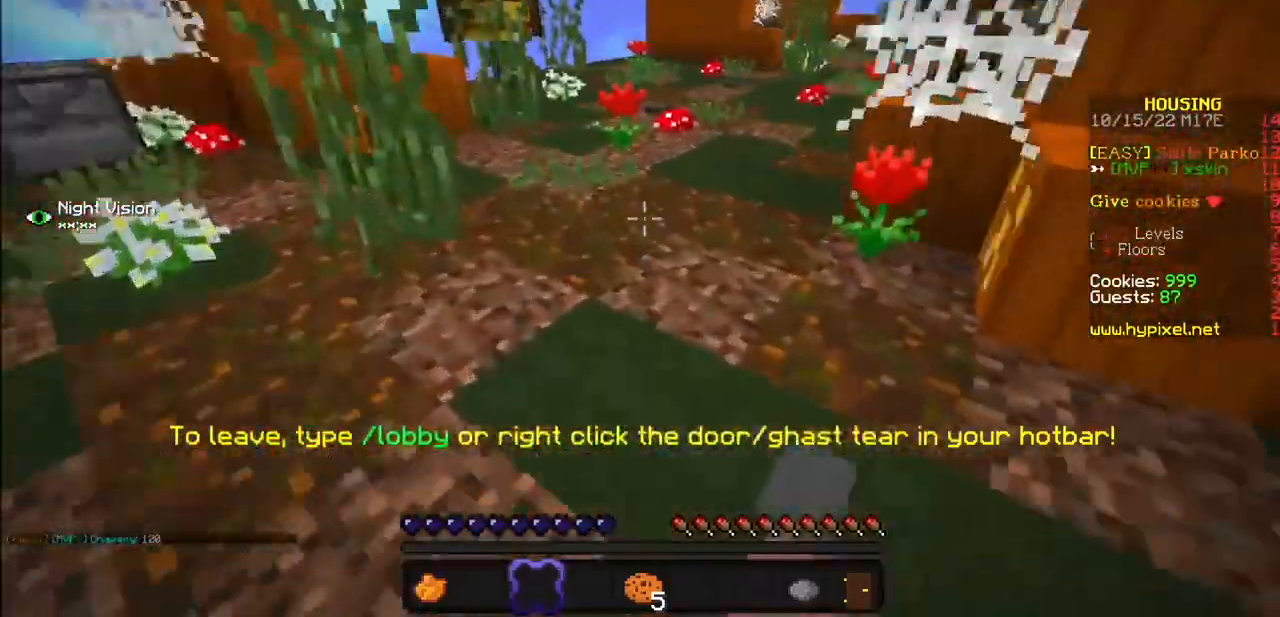
{"keys": [], "mouse": [], "events": [[100, "mouse_left", "up"]]}
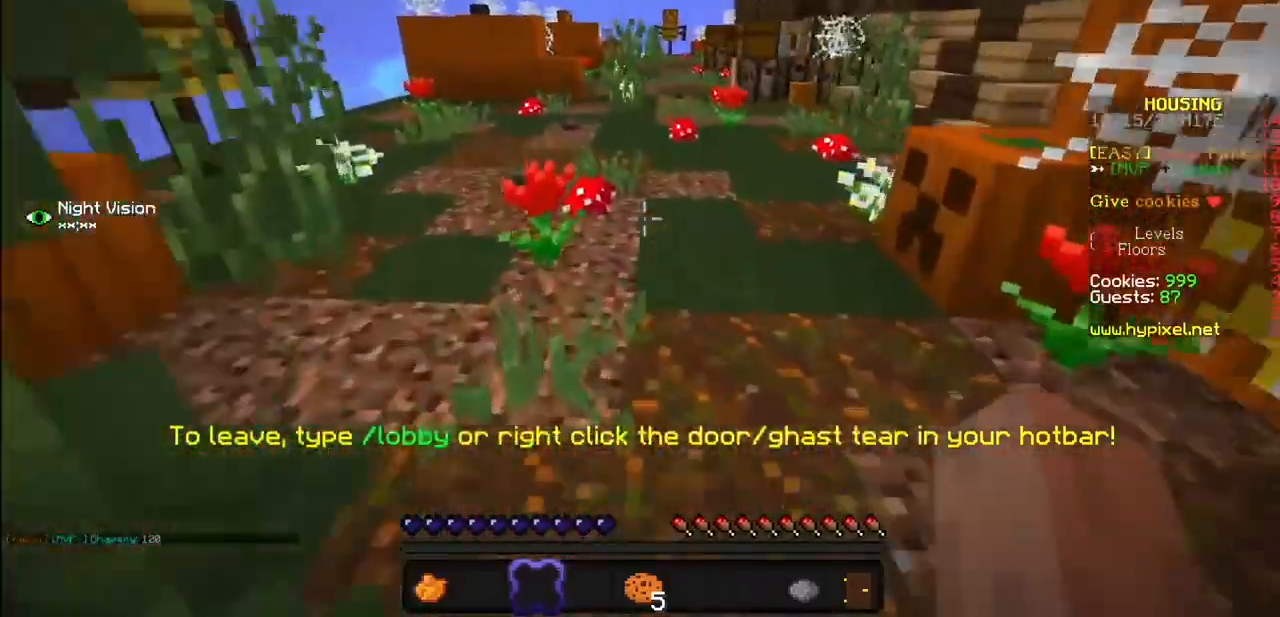
{"keys": [], "mouse": [], "events": []}
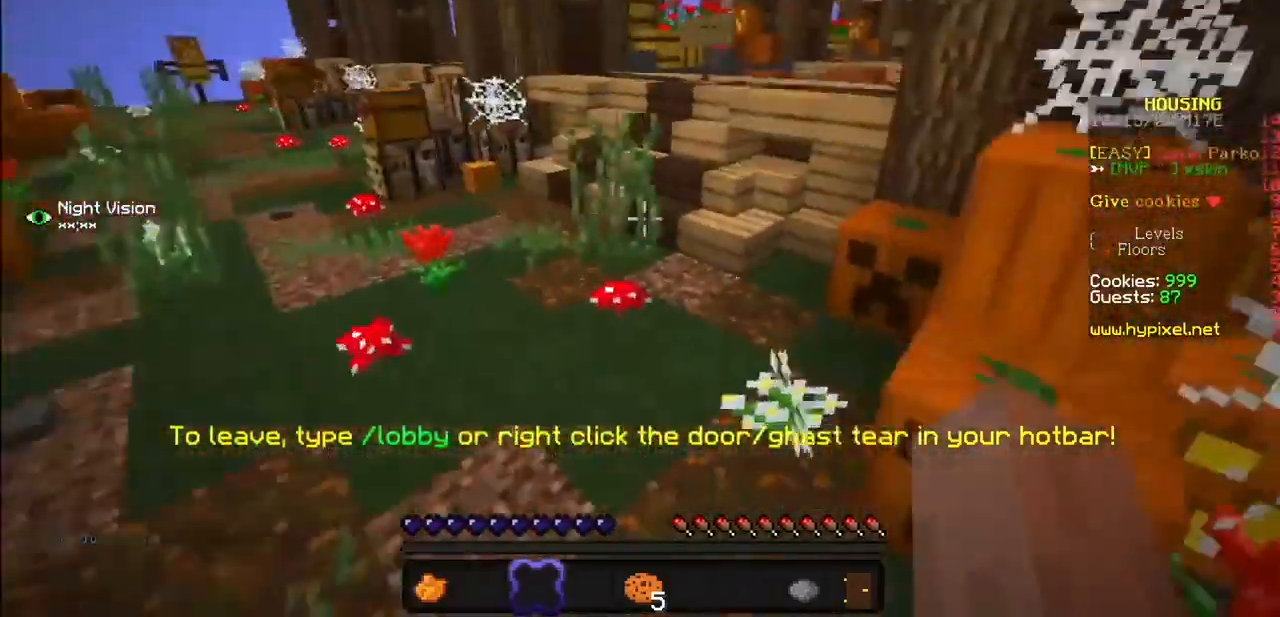
{"keys": [], "mouse": [], "events": [[67, "mouse_left", "down"], [167, "mouse_left", "up"]]}
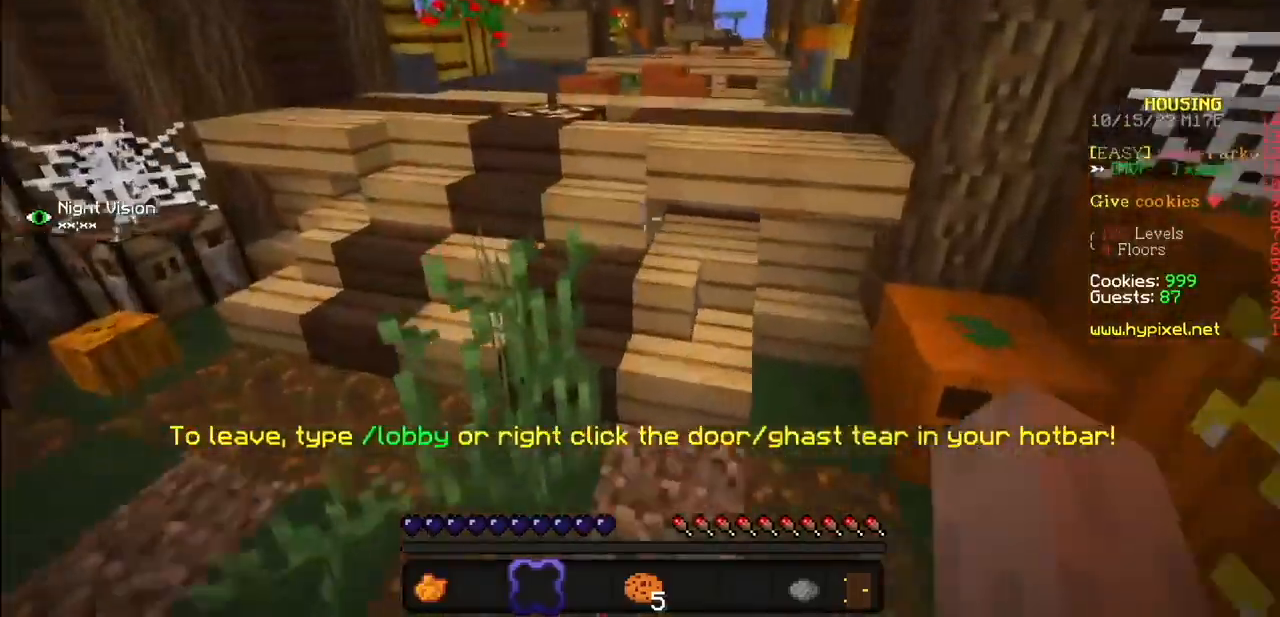
{"keys": [], "mouse": [], "events": []}
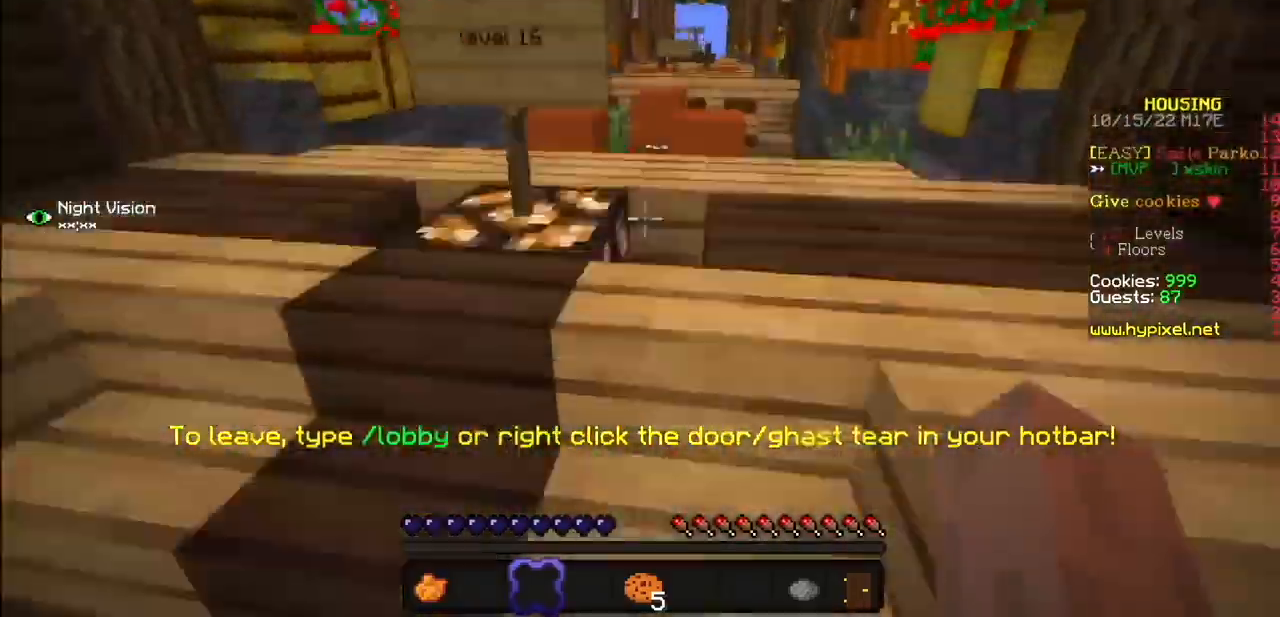
{"keys": [], "mouse": [], "events": []}
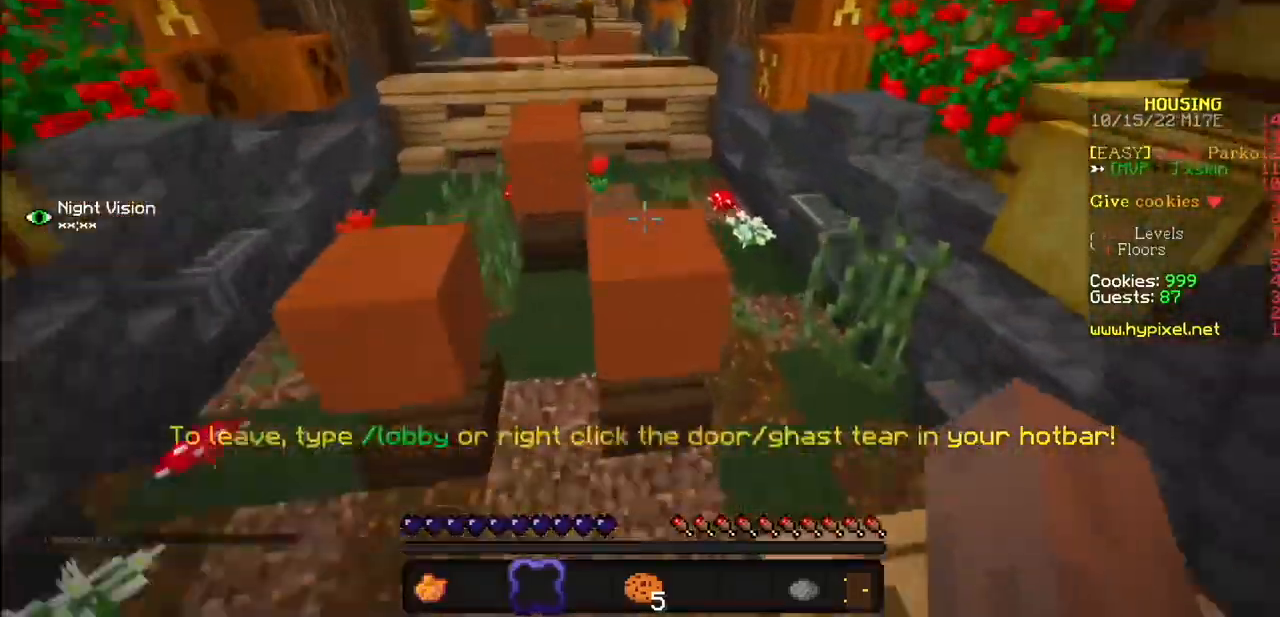
{"keys": [], "mouse": [], "events": []}
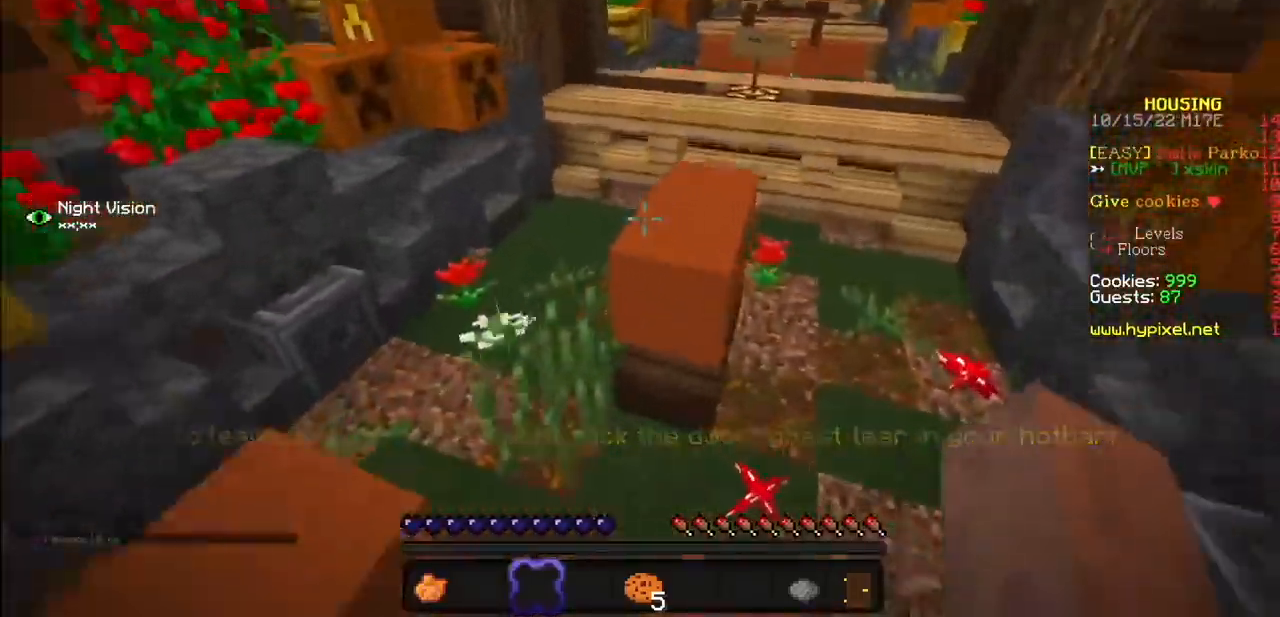
{"keys": [], "mouse": [], "events": []}
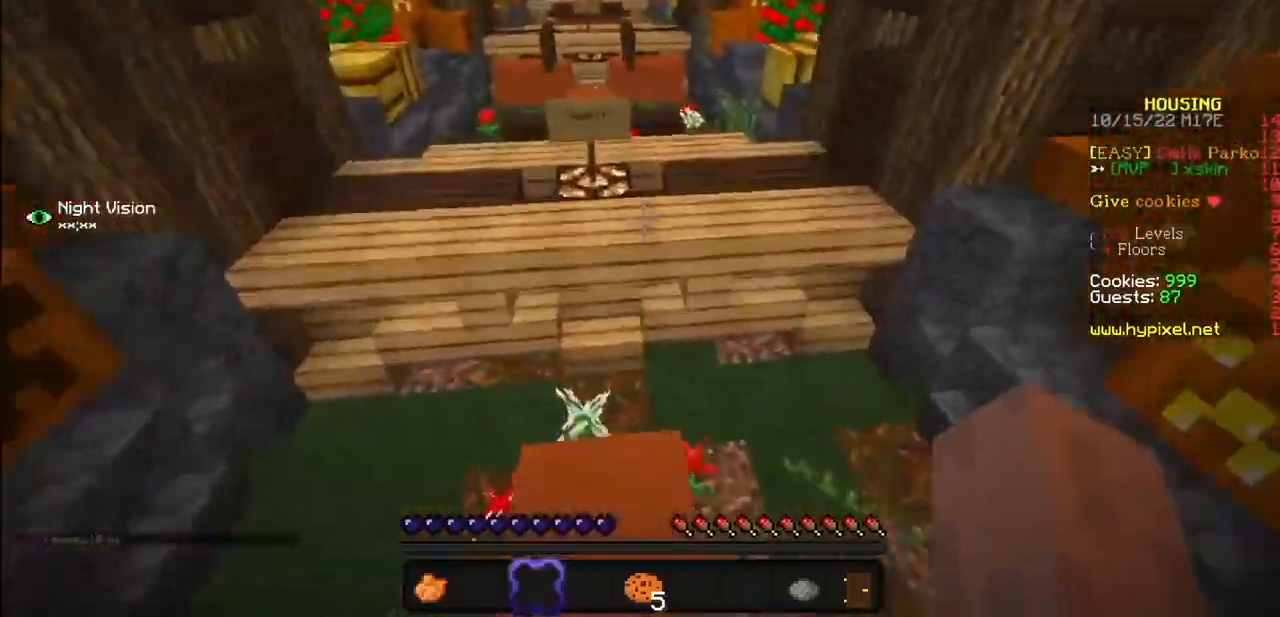
{"keys": [], "mouse": [], "events": []}
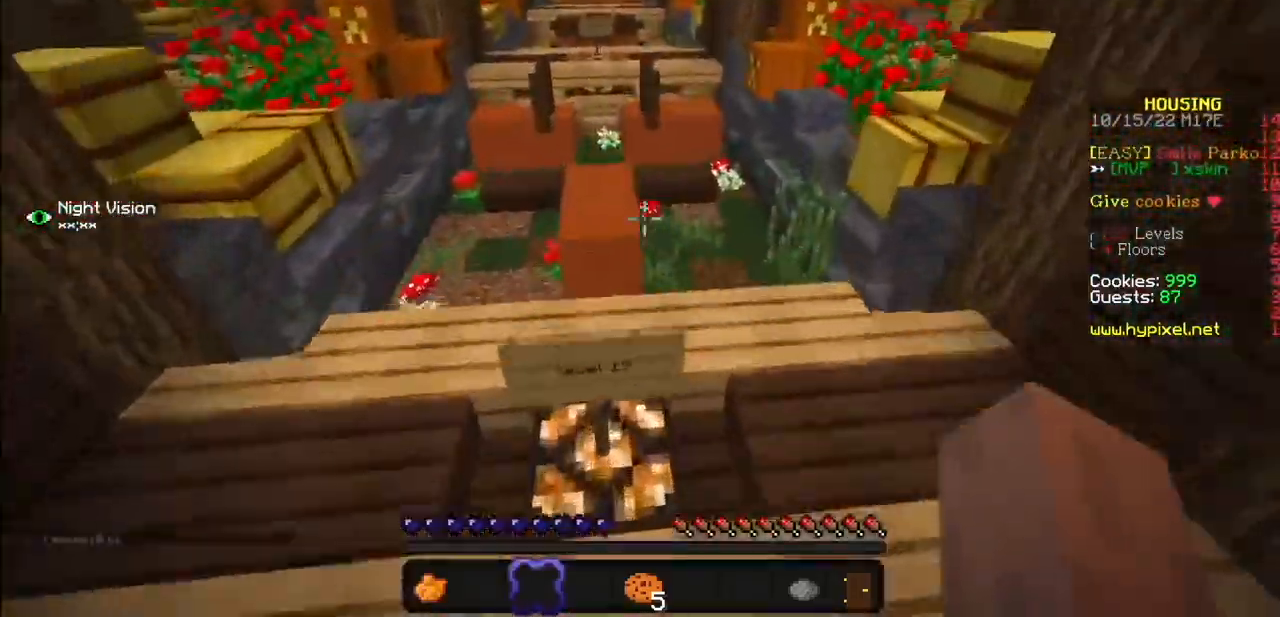
{"keys": [], "mouse": [], "events": []}
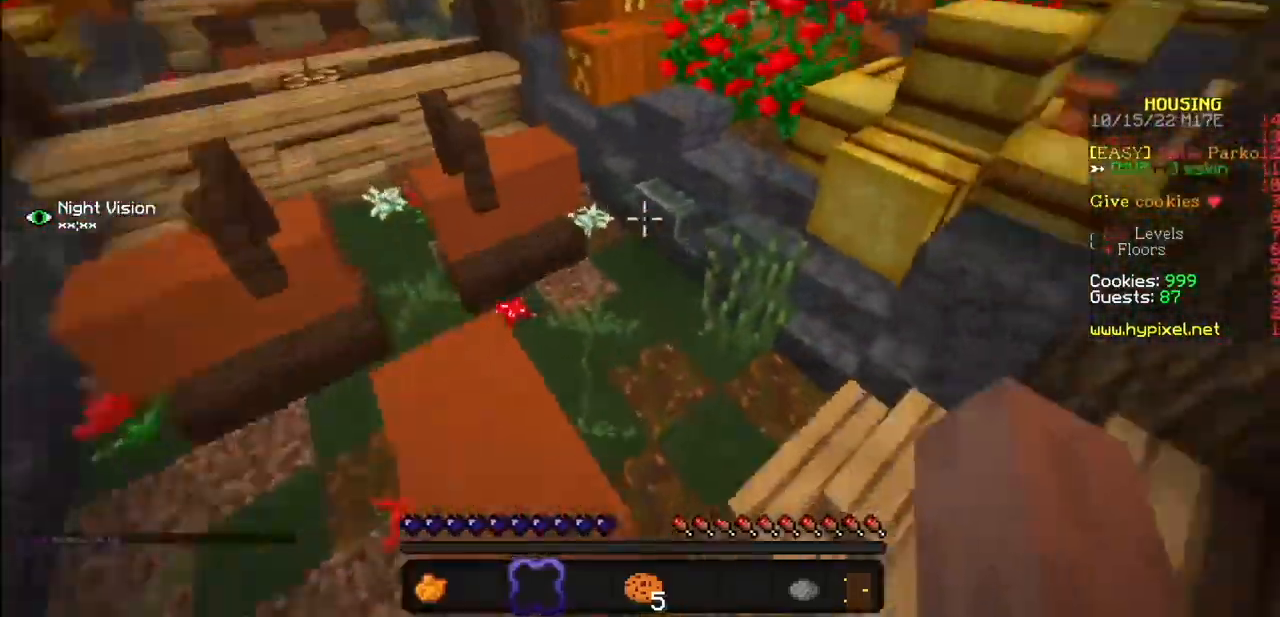
{"keys": [], "mouse": [], "events": []}
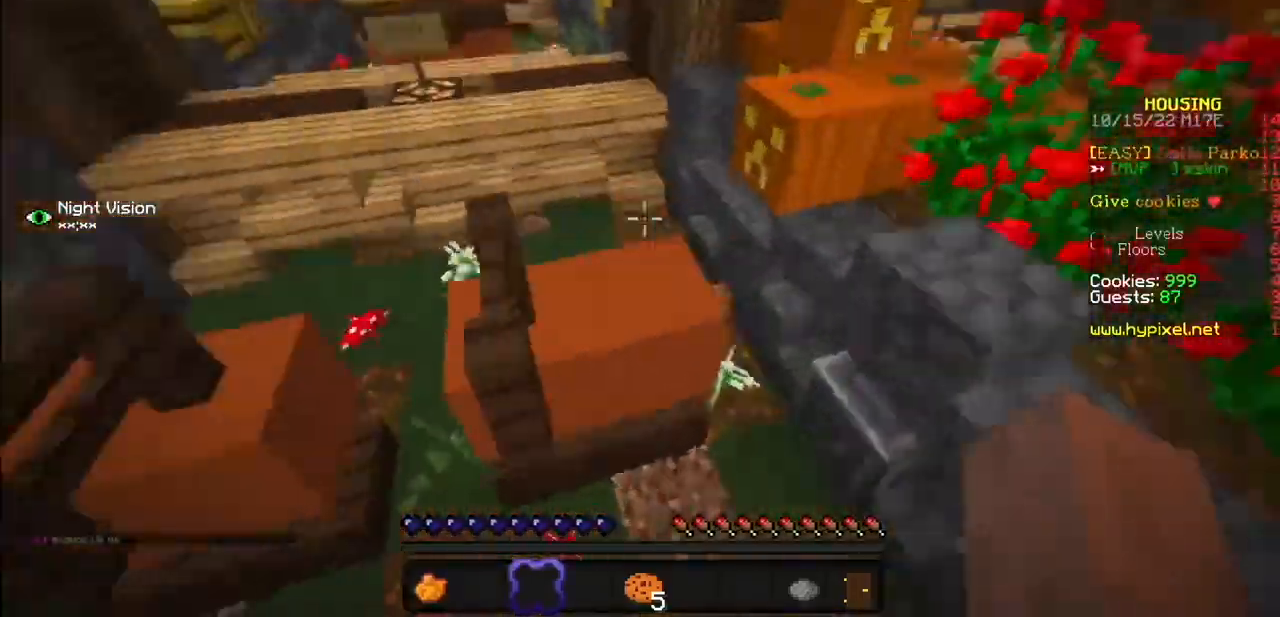
{"keys": [], "mouse": [], "events": []}
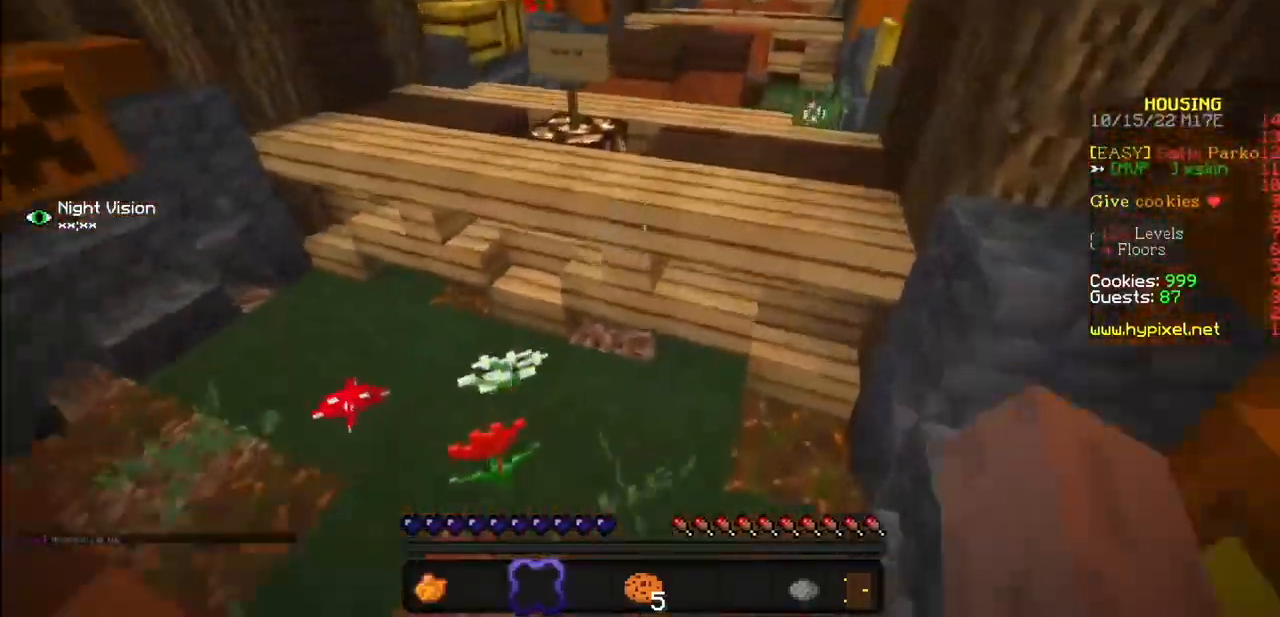
{"keys": [], "mouse": ["left"], "events": [[434, "mouse_left", "down"]]}
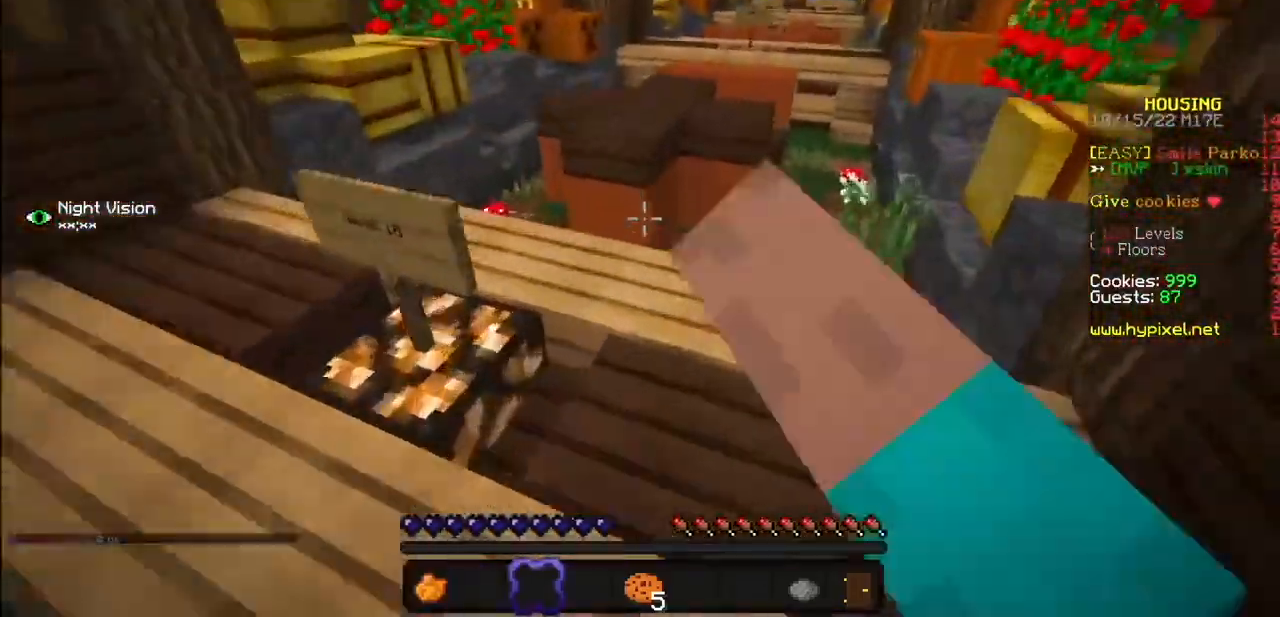
{"keys": [], "mouse": [], "events": [[267, "mouse_left", "up"]]}